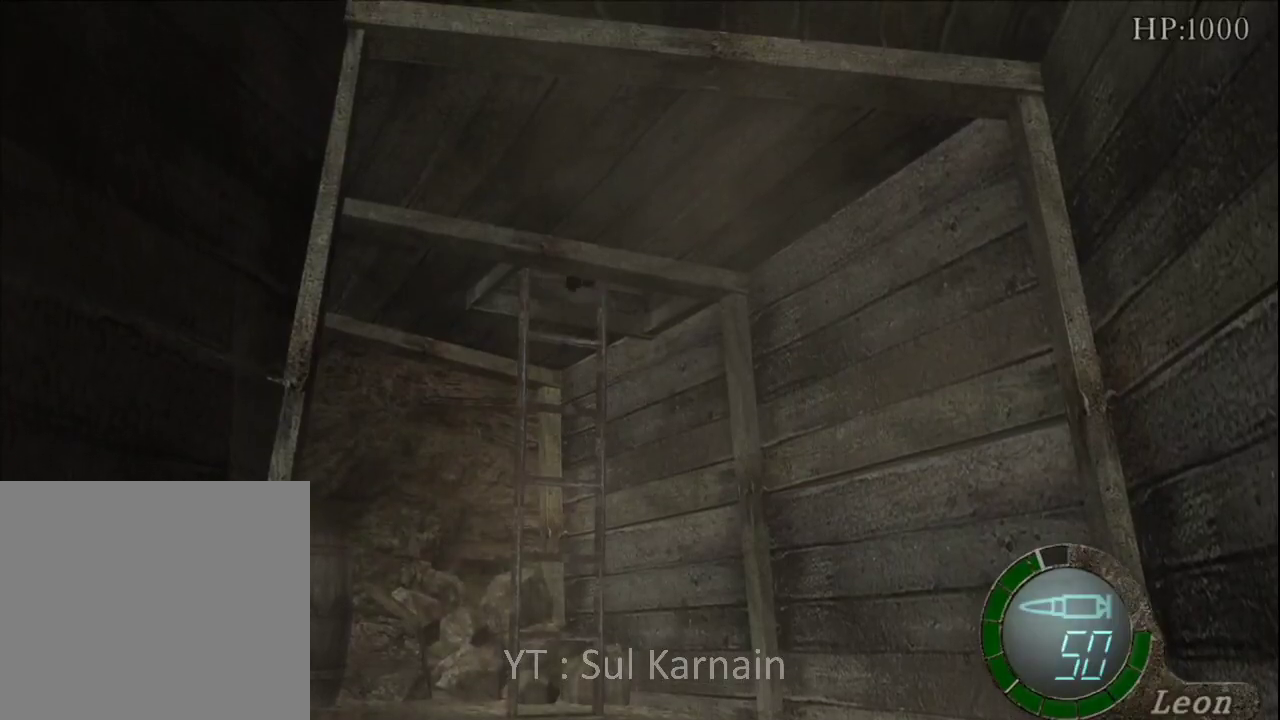
Gameplay with a controller (Xbox layout); each line is a JSON object with the inputs held at the frame after it. "events" lists button and stick changes between this image and that frame as [ms after this image, input, new state], when the widget could be followed in between.
{"buttons": [], "left_stick": "center", "right_stick": "center", "events": []}
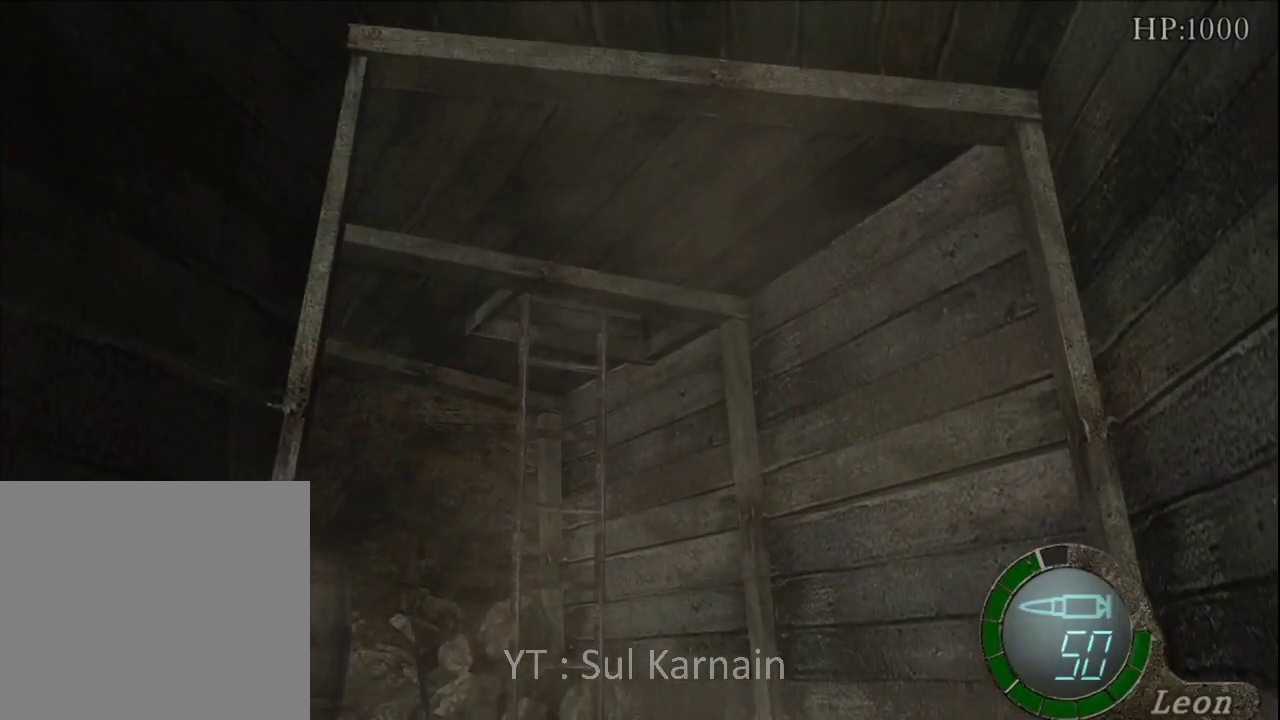
{"buttons": [], "left_stick": "up", "right_stick": "center", "events": [[483, "left_stick", "up"]]}
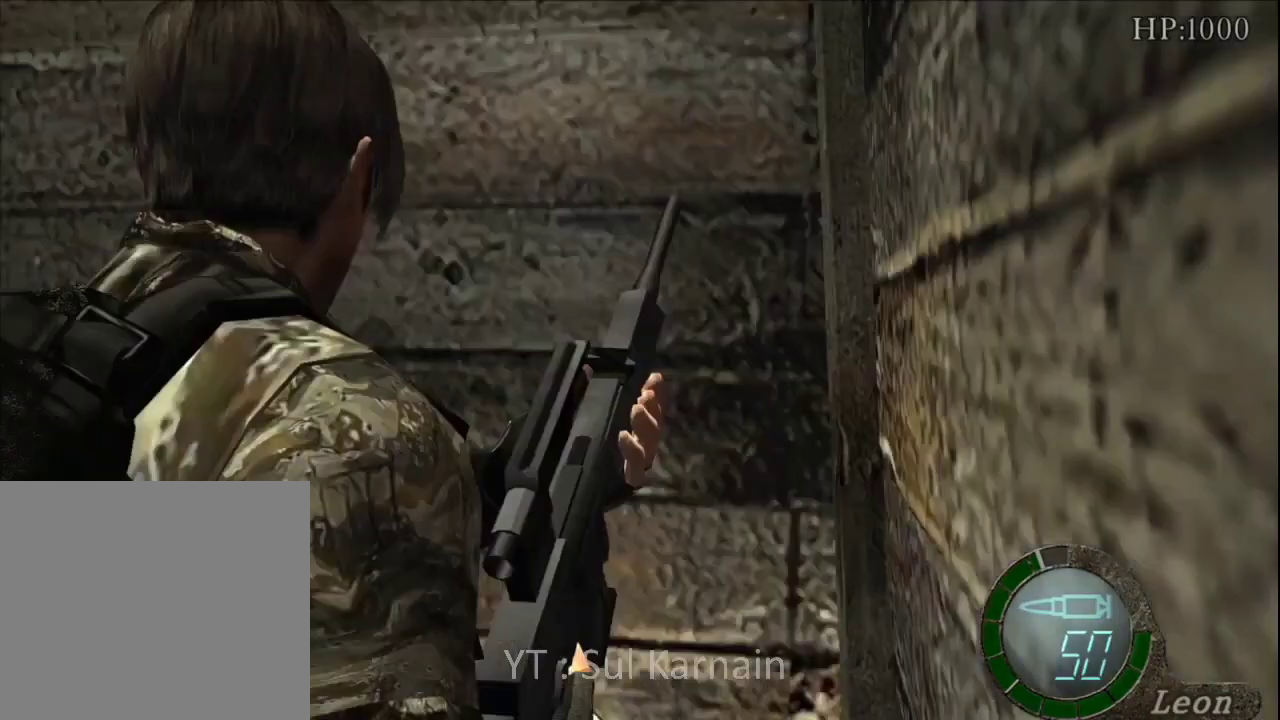
{"buttons": [], "left_stick": "left", "right_stick": "center", "events": [[200, "right_stick", "left"], [217, "left_stick", "left"], [267, "R1", "down"], [400, "R1", "up"], [400, "right_stick", "center"]]}
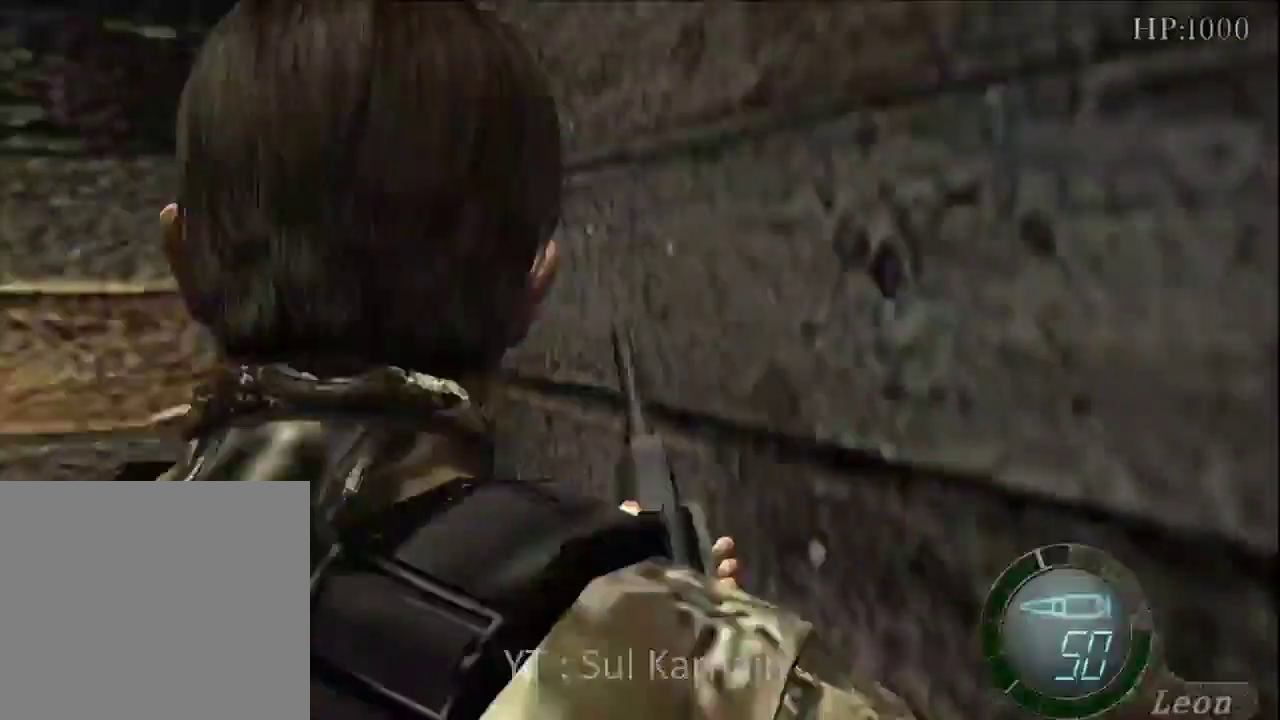
{"buttons": [], "left_stick": "left", "right_stick": "center", "events": [[50, "left_stick", "up"], [267, "left_stick", "up-left"], [400, "left_stick", "left"]]}
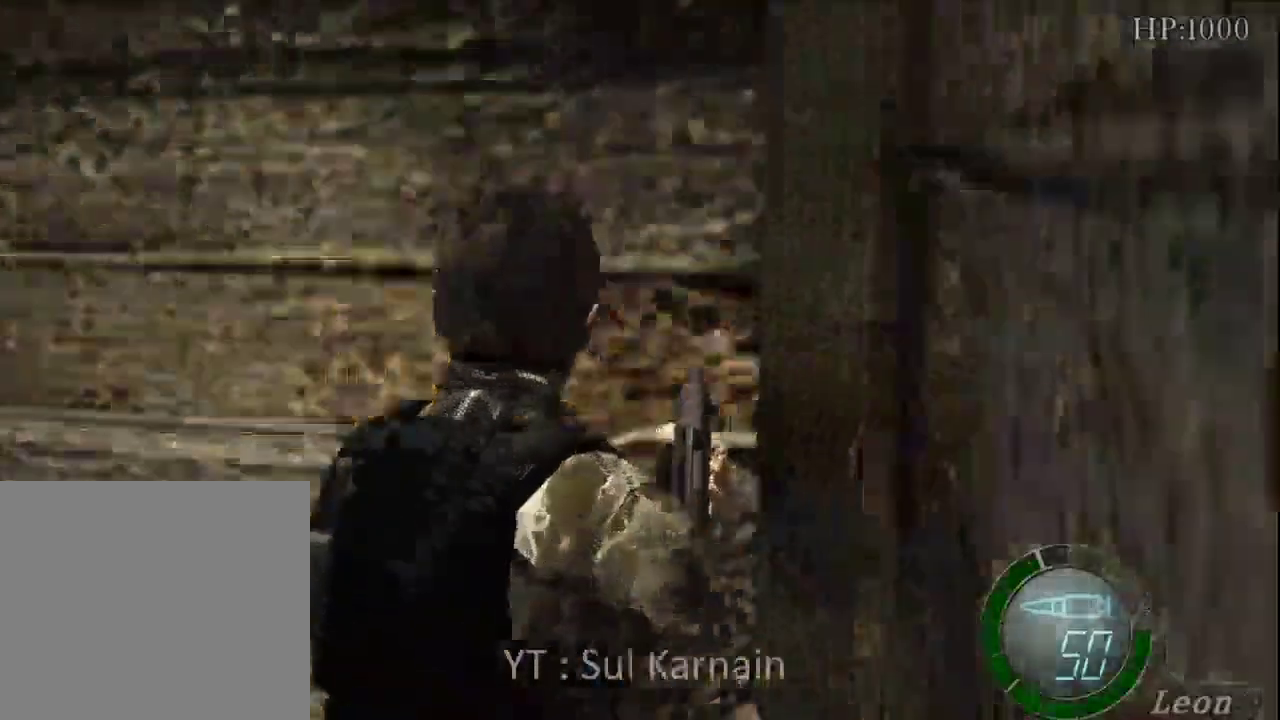
{"buttons": [], "left_stick": "up-left", "right_stick": "center", "events": [[350, "left_stick", "up-left"]]}
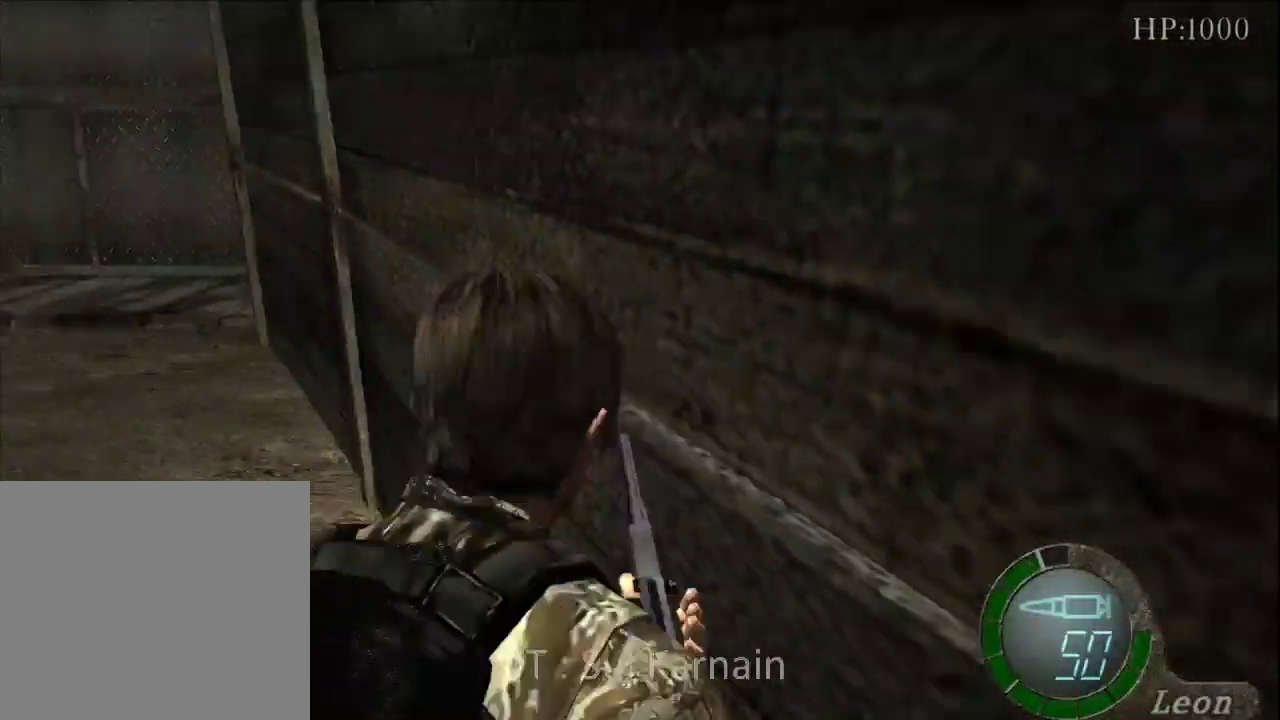
{"buttons": [], "left_stick": "up", "right_stick": "center", "events": [[367, "left_stick", "up"]]}
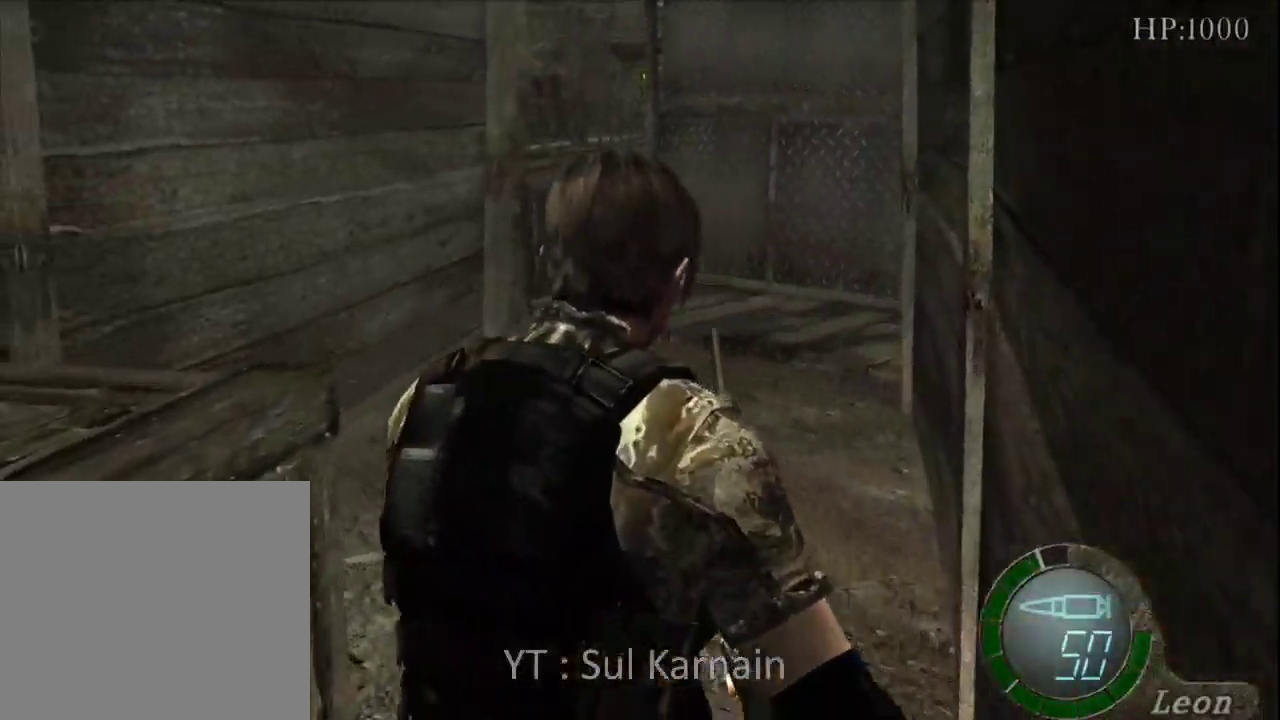
{"buttons": [], "left_stick": "up", "right_stick": "center", "events": []}
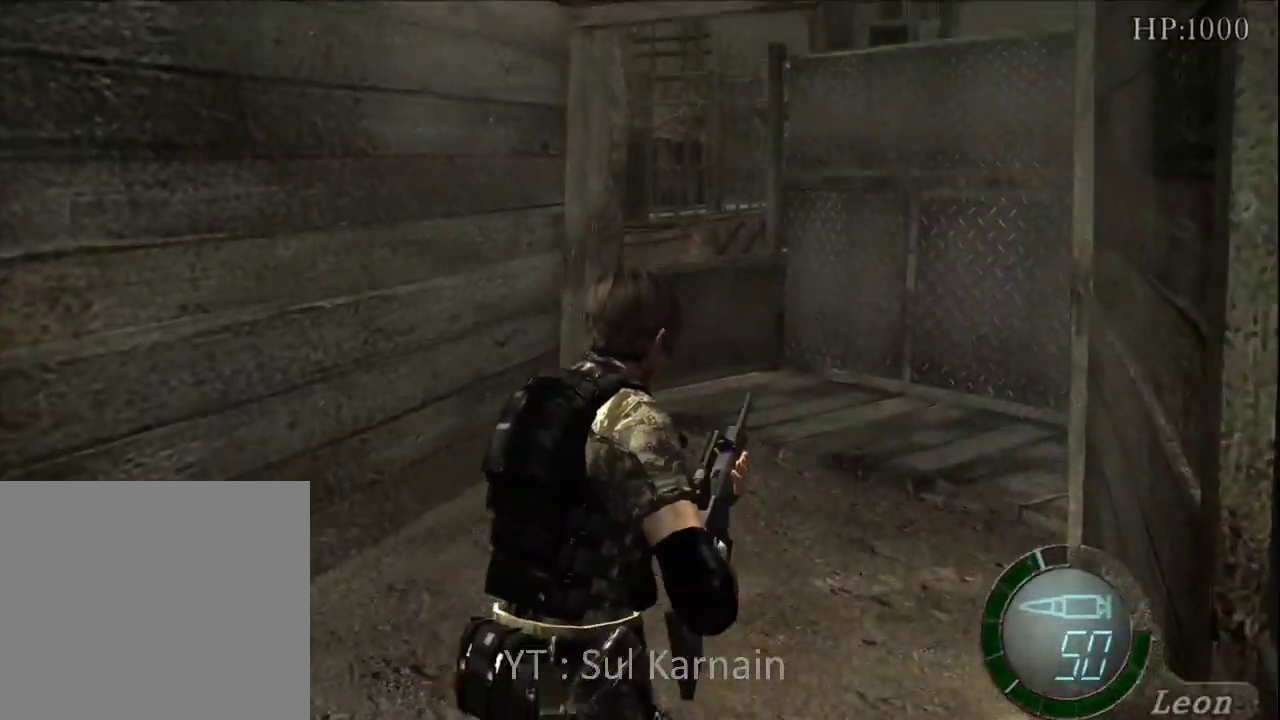
{"buttons": [], "left_stick": "up-left", "right_stick": "center", "events": [[383, "left_stick", "up-left"]]}
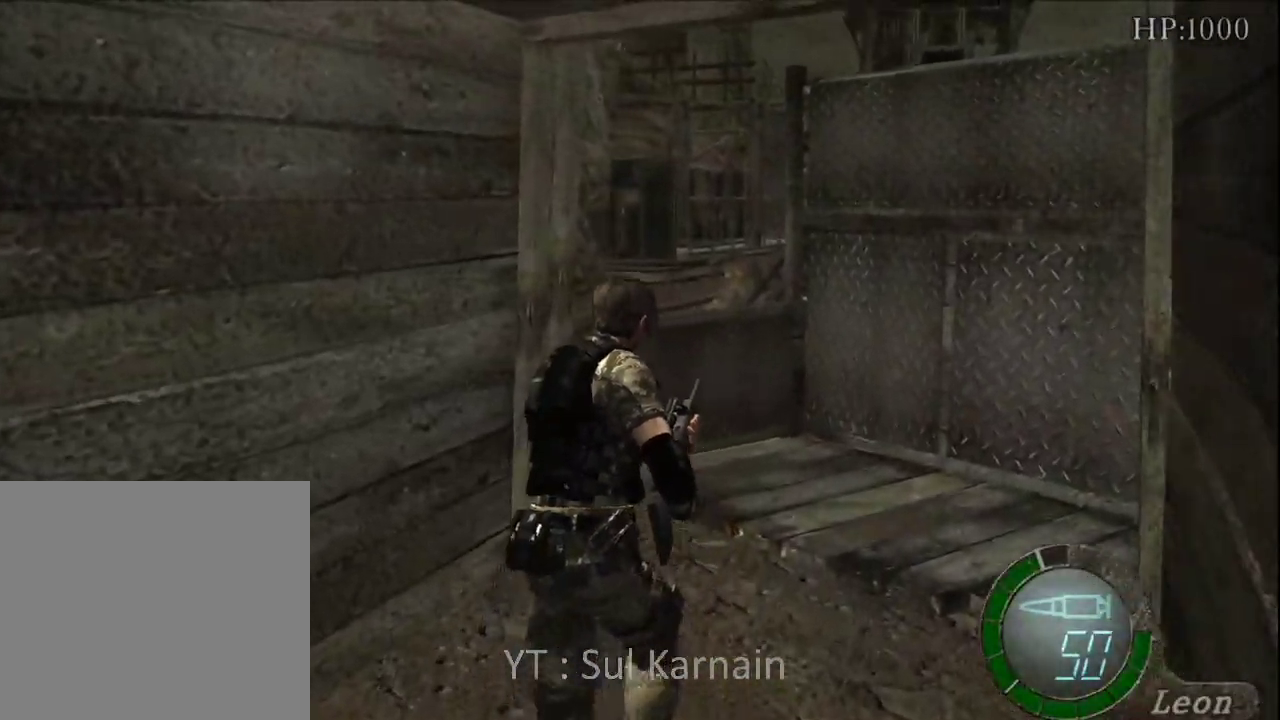
{"buttons": ["R1", "R2"], "left_stick": "center", "right_stick": "center", "events": [[17, "R1", "down"], [100, "left_stick", "center"], [417, "R2", "down"]]}
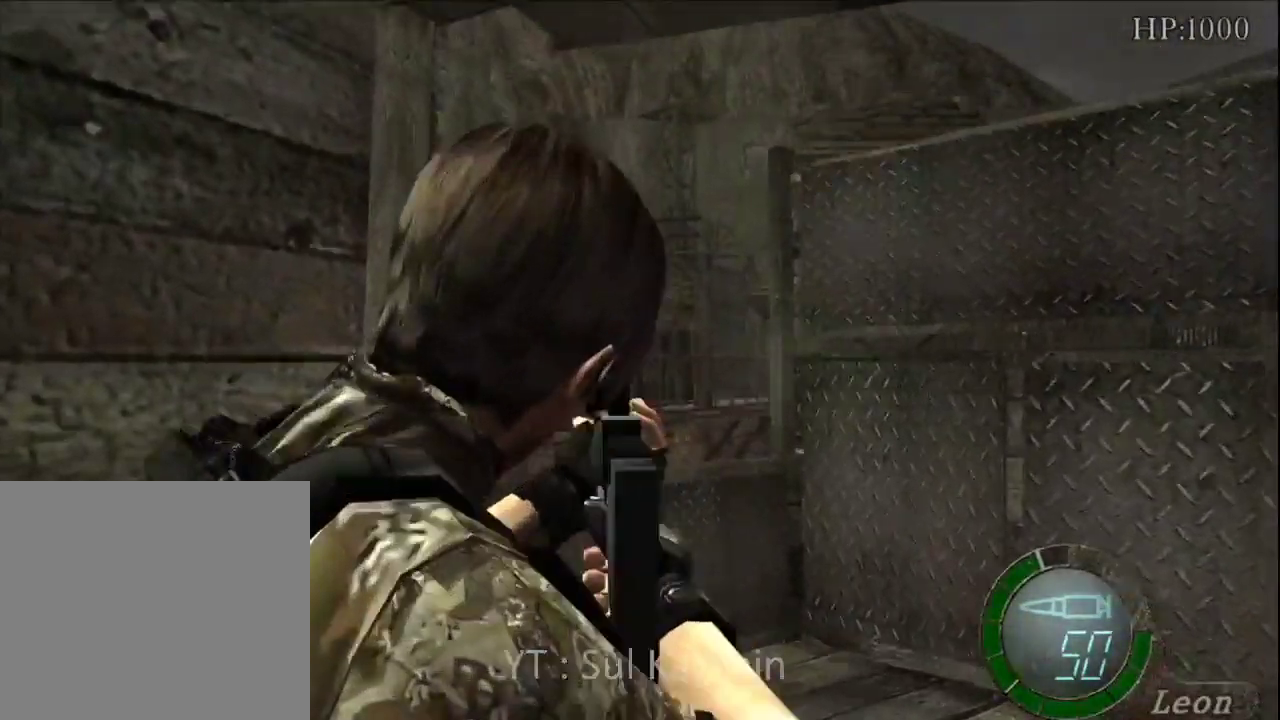
{"buttons": ["R1"], "left_stick": "center", "right_stick": "up", "events": [[133, "R2", "up"], [150, "left_stick", "up-left"], [233, "right_stick", "up"], [250, "left_stick", "center"]]}
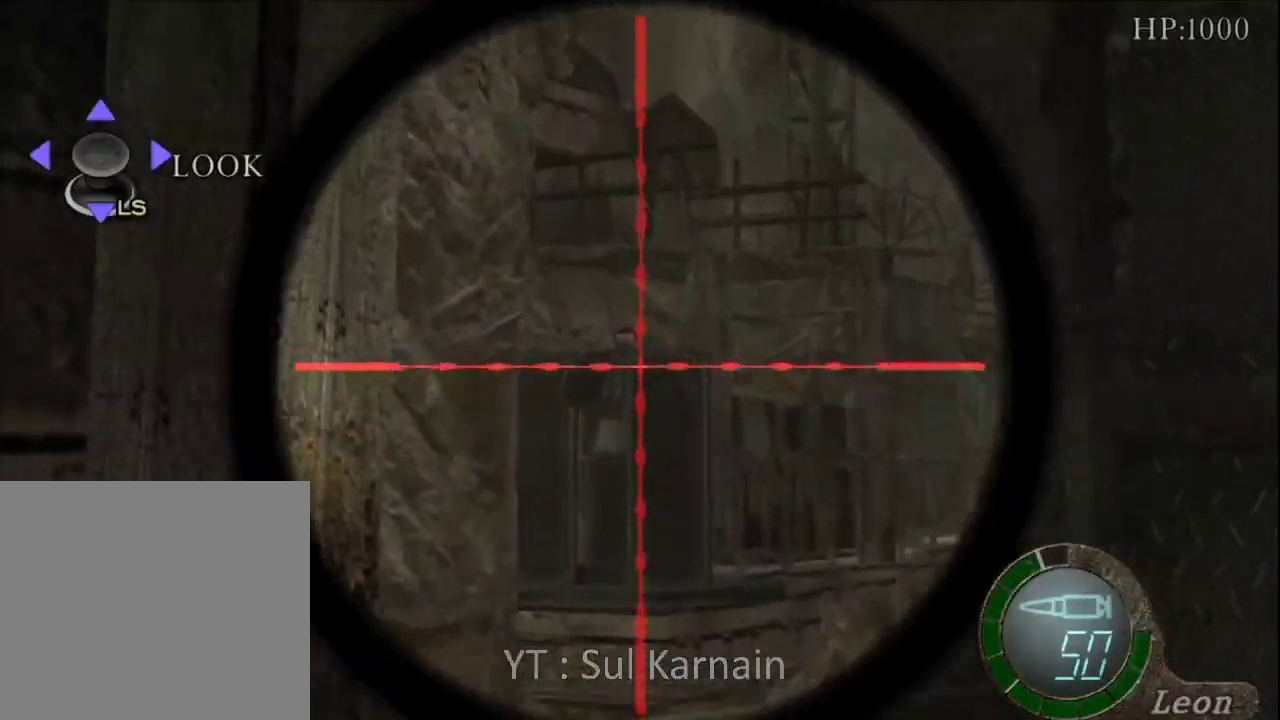
{"buttons": ["R1"], "left_stick": "down", "right_stick": "center", "events": [[150, "left_stick", "up-left"], [250, "left_stick", "center"], [500, "left_stick", "down"], [500, "right_stick", "center"]]}
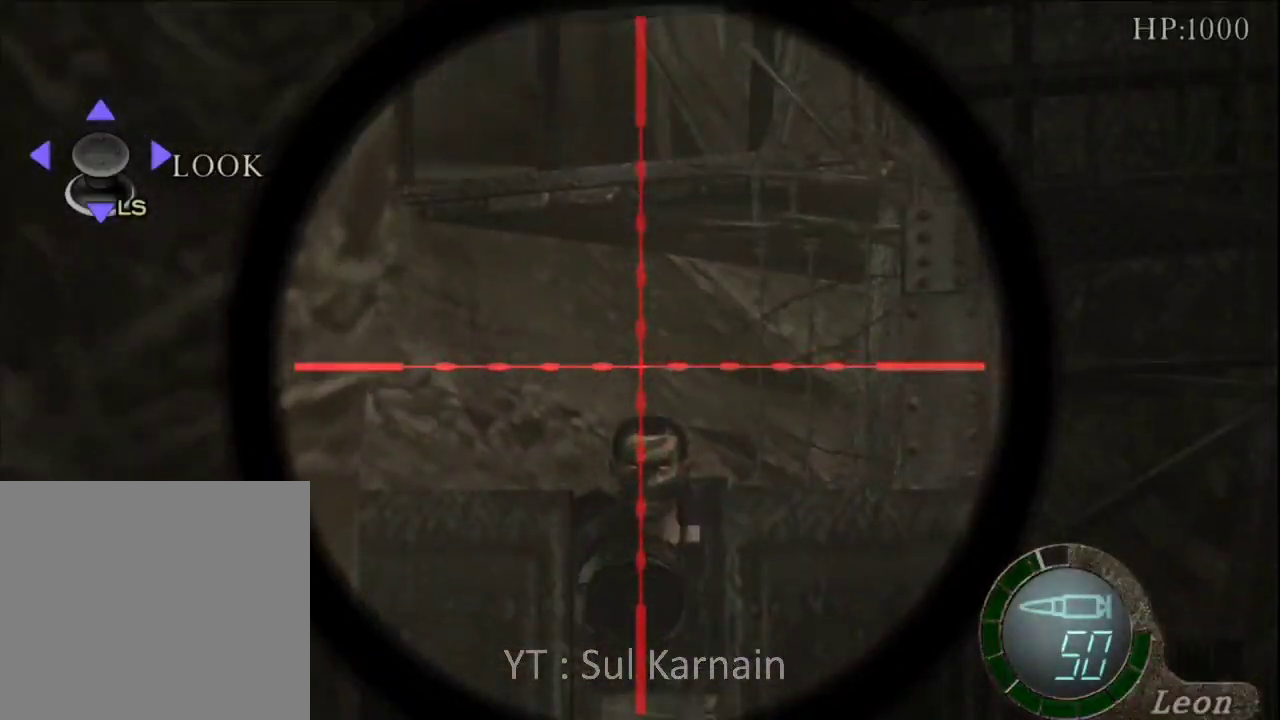
{"buttons": [], "left_stick": "up", "right_stick": "center", "events": [[83, "A", "down"], [83, "left_stick", "center"], [250, "A", "up"], [433, "R1", "up"], [483, "left_stick", "up"]]}
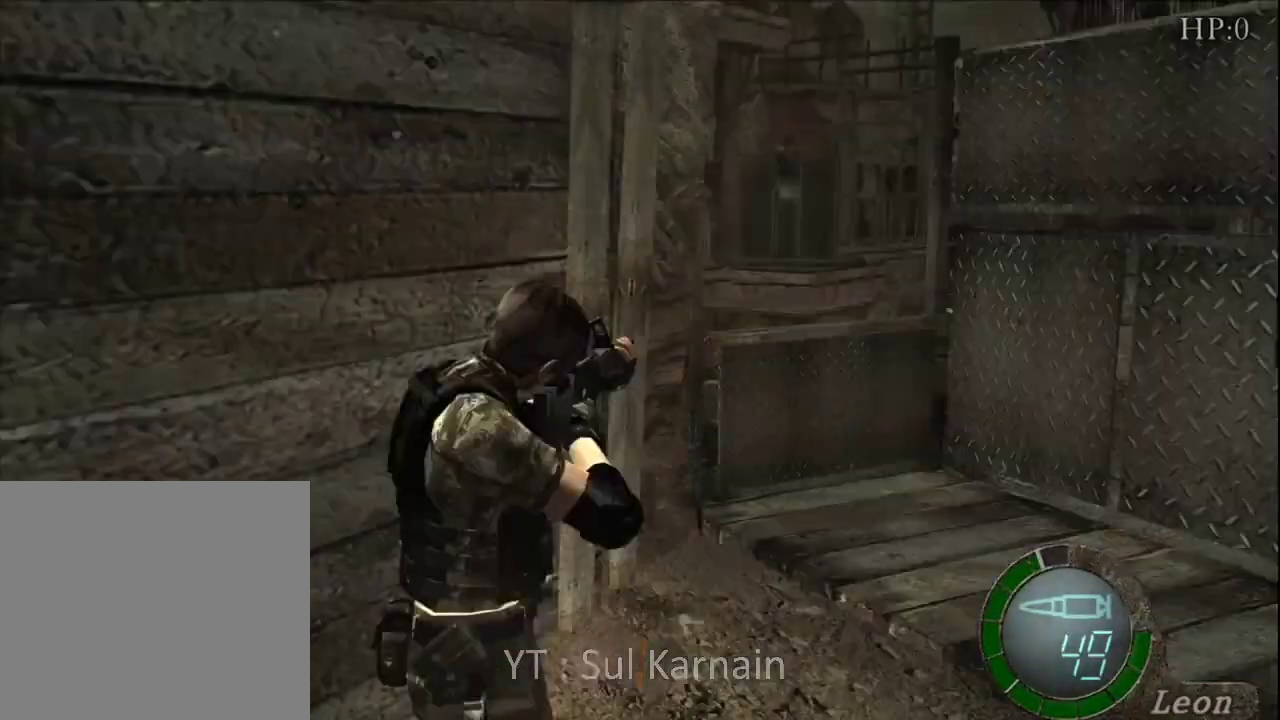
{"buttons": [], "left_stick": "up-right", "right_stick": "right", "events": [[100, "right_stick", "right"], [183, "left_stick", "up-right"]]}
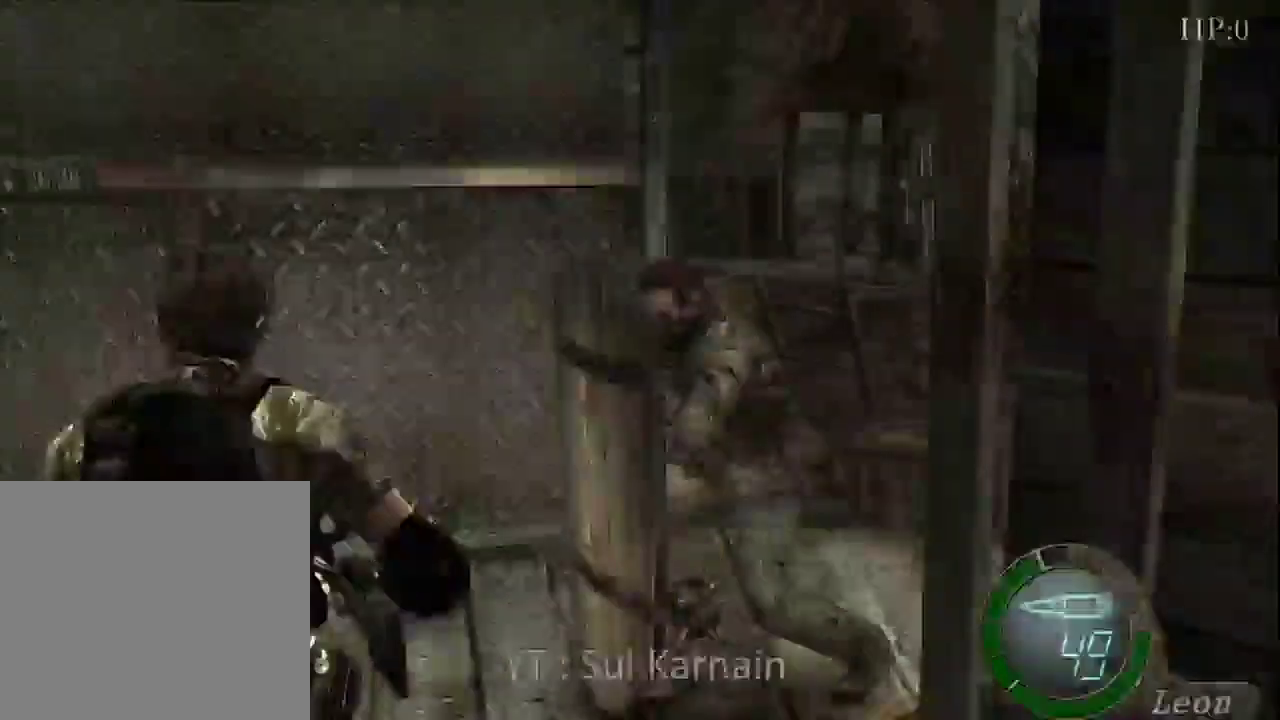
{"buttons": [], "left_stick": "down", "right_stick": "center", "events": [[133, "R1", "down"], [183, "R1", "up"], [183, "left_stick", "down-left"], [183, "right_stick", "center"], [283, "left_stick", "down"]]}
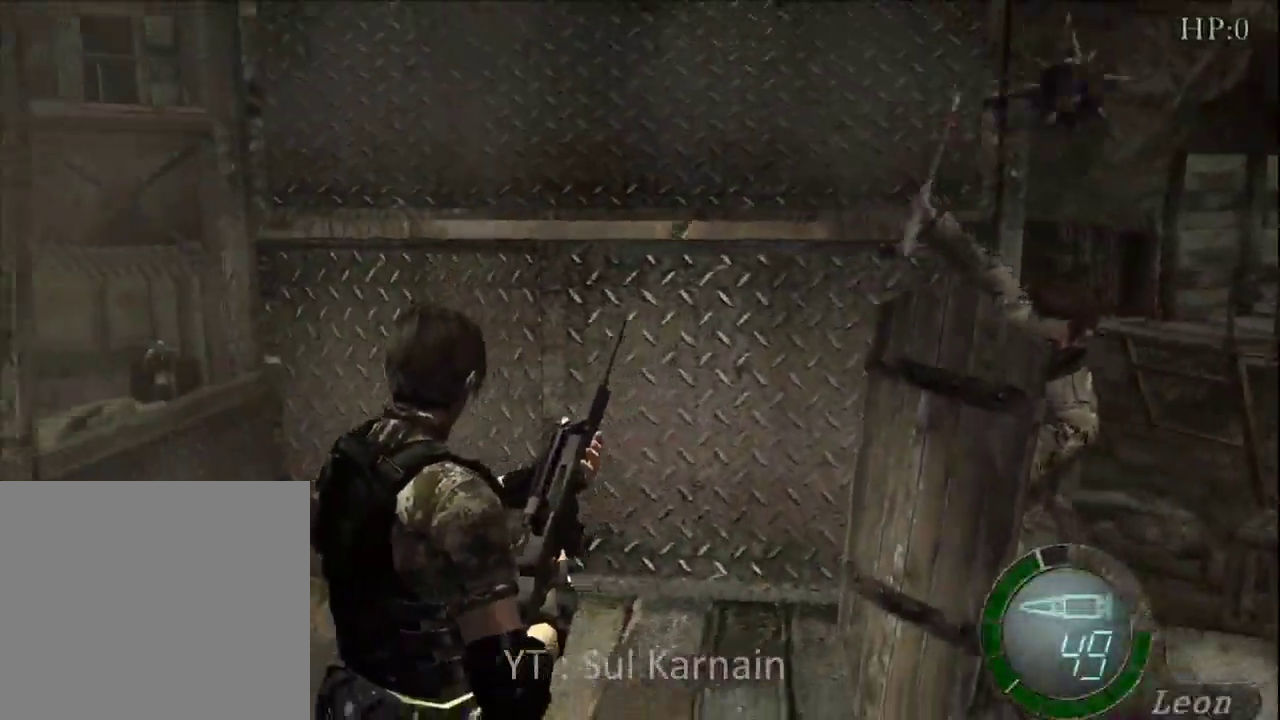
{"buttons": [], "left_stick": "down", "right_stick": "center", "events": []}
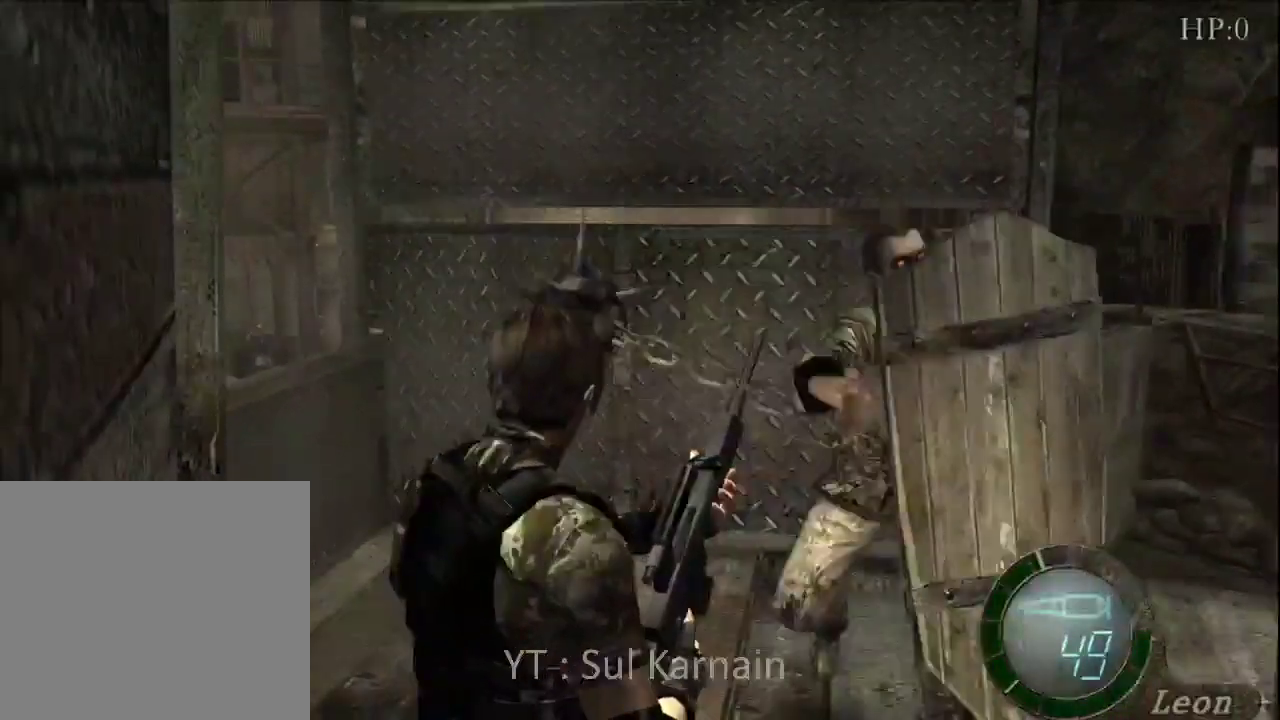
{"buttons": [], "left_stick": "up", "right_stick": "center", "events": [[100, "left_stick", "up"]]}
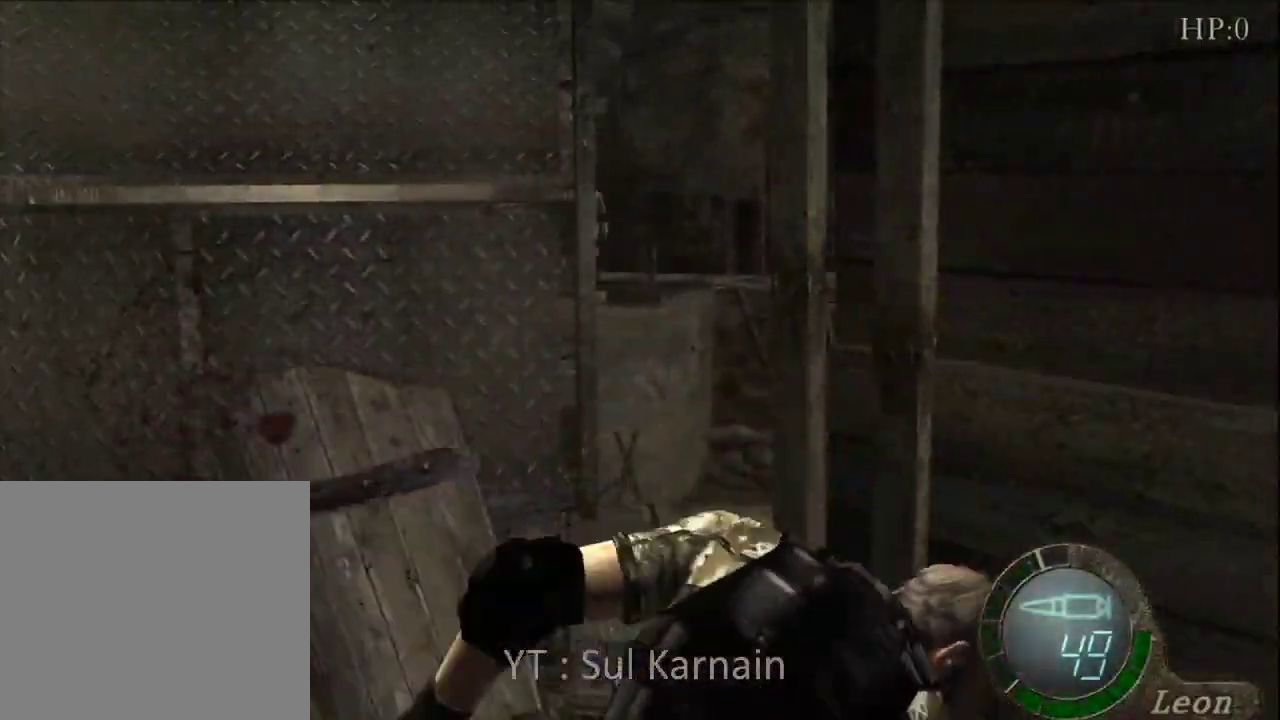
{"buttons": [], "left_stick": "up-left", "right_stick": "center", "events": [[433, "left_stick", "up-left"]]}
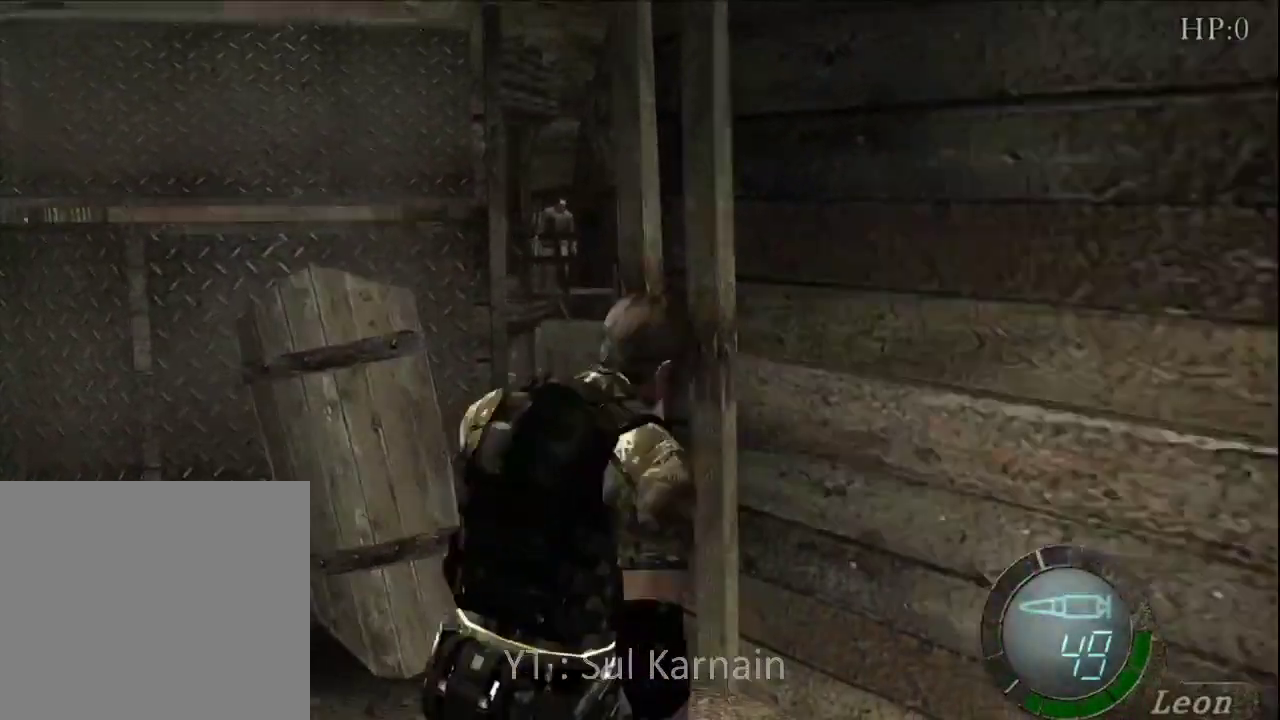
{"buttons": [], "left_stick": "up", "right_stick": "center", "events": [[400, "left_stick", "up"]]}
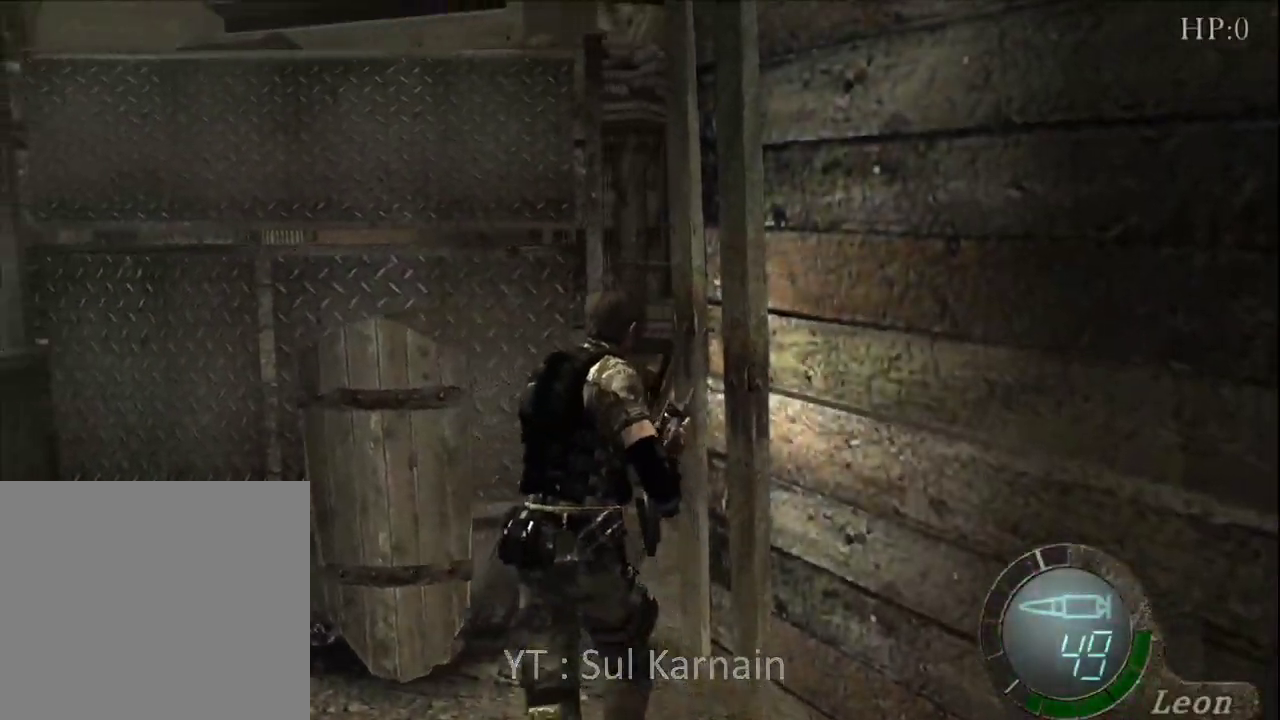
{"buttons": [], "left_stick": "up-right", "right_stick": "center", "events": [[33, "left_stick", "up-right"]]}
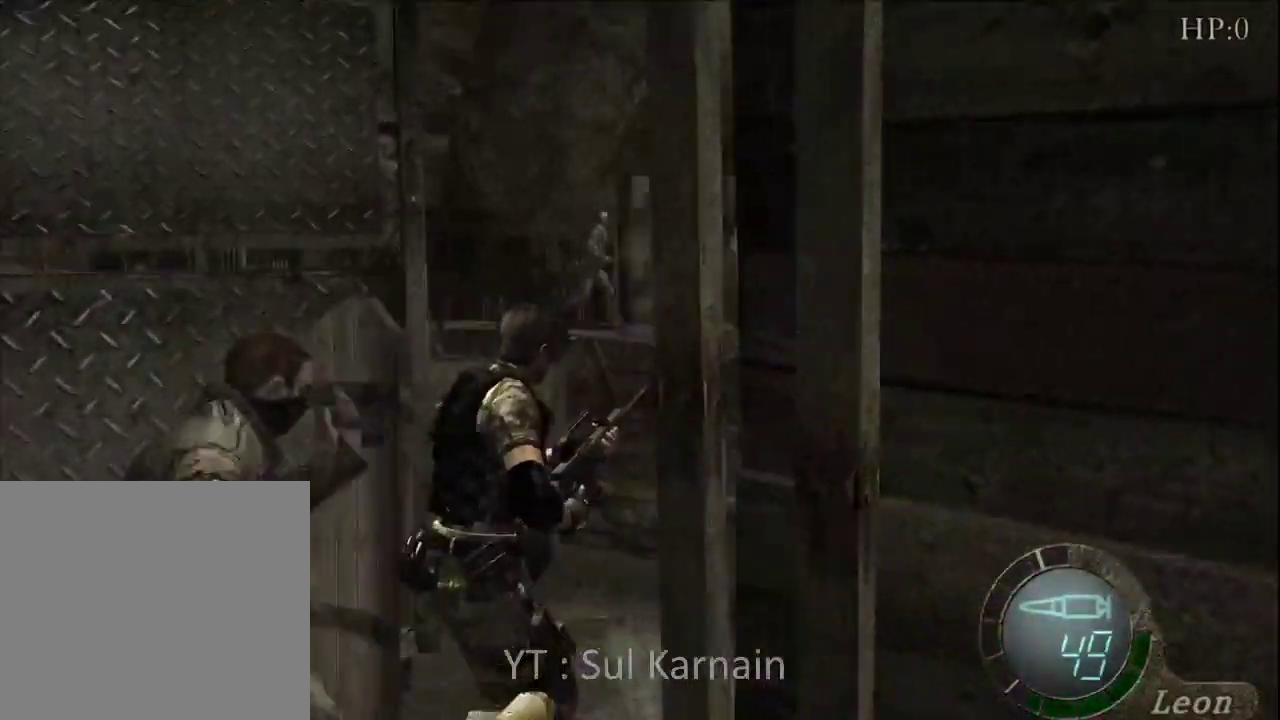
{"buttons": ["DPAD_LEFT"], "left_stick": "center", "right_stick": "center", "events": [[217, "START", "down"], [267, "left_stick", "center"], [367, "START", "up"], [467, "DPAD_LEFT", "down"]]}
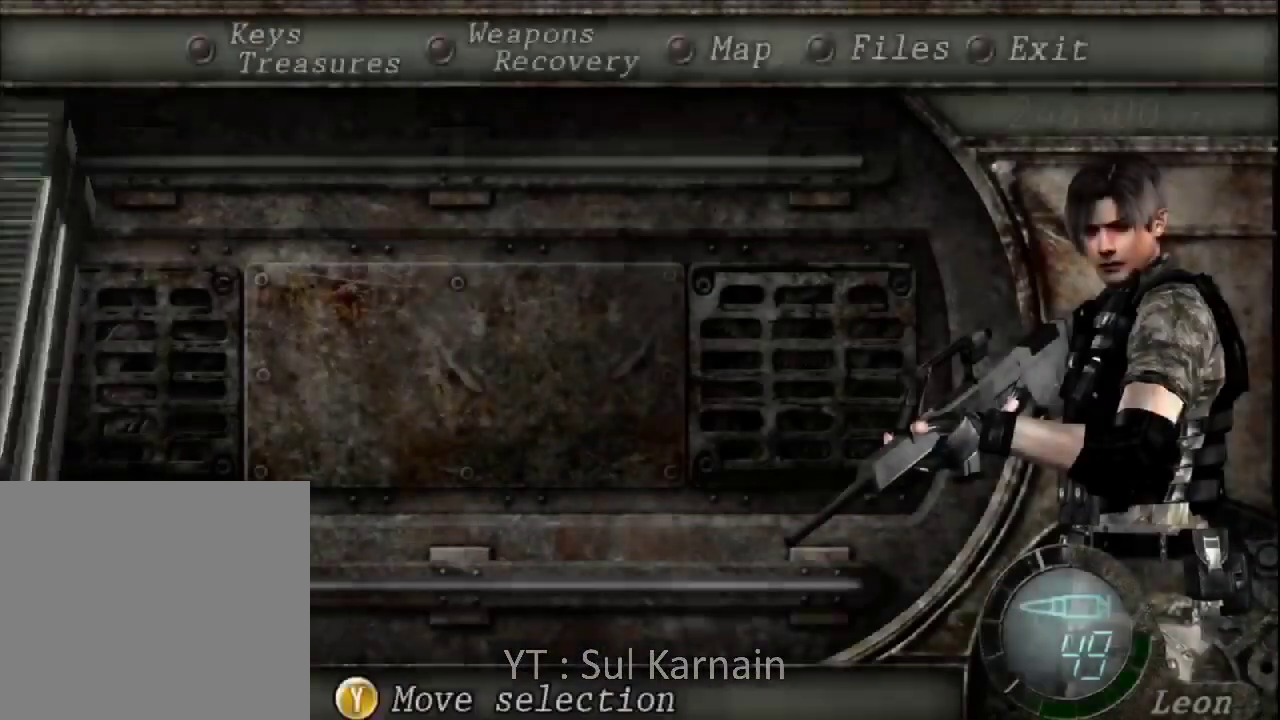
{"buttons": [], "left_stick": "center", "right_stick": "center", "events": [[83, "A", "down"], [83, "DPAD_LEFT", "up"], [133, "A", "up"], [183, "A", "down"], [317, "A", "up"]]}
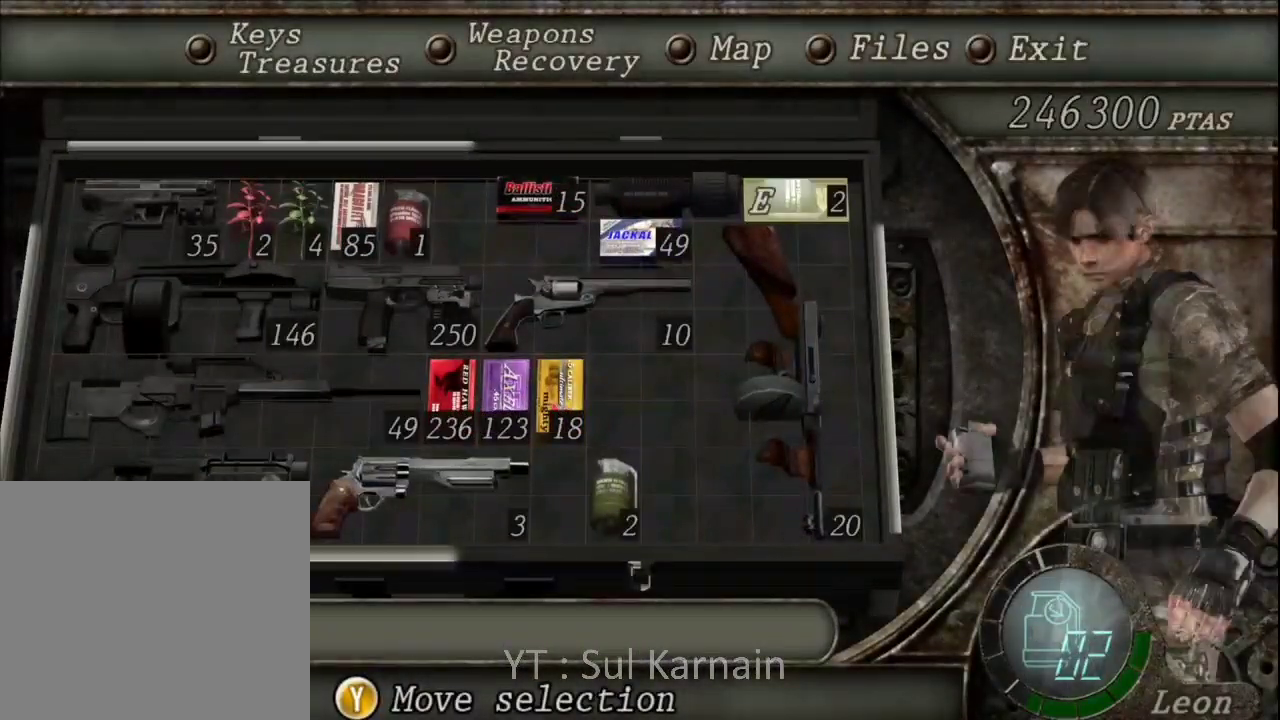
{"buttons": [], "left_stick": "up-right", "right_stick": "center", "events": [[33, "B", "down"], [67, "B", "up"], [117, "B", "down"], [217, "B", "up"], [250, "left_stick", "up"], [383, "left_stick", "up-right"]]}
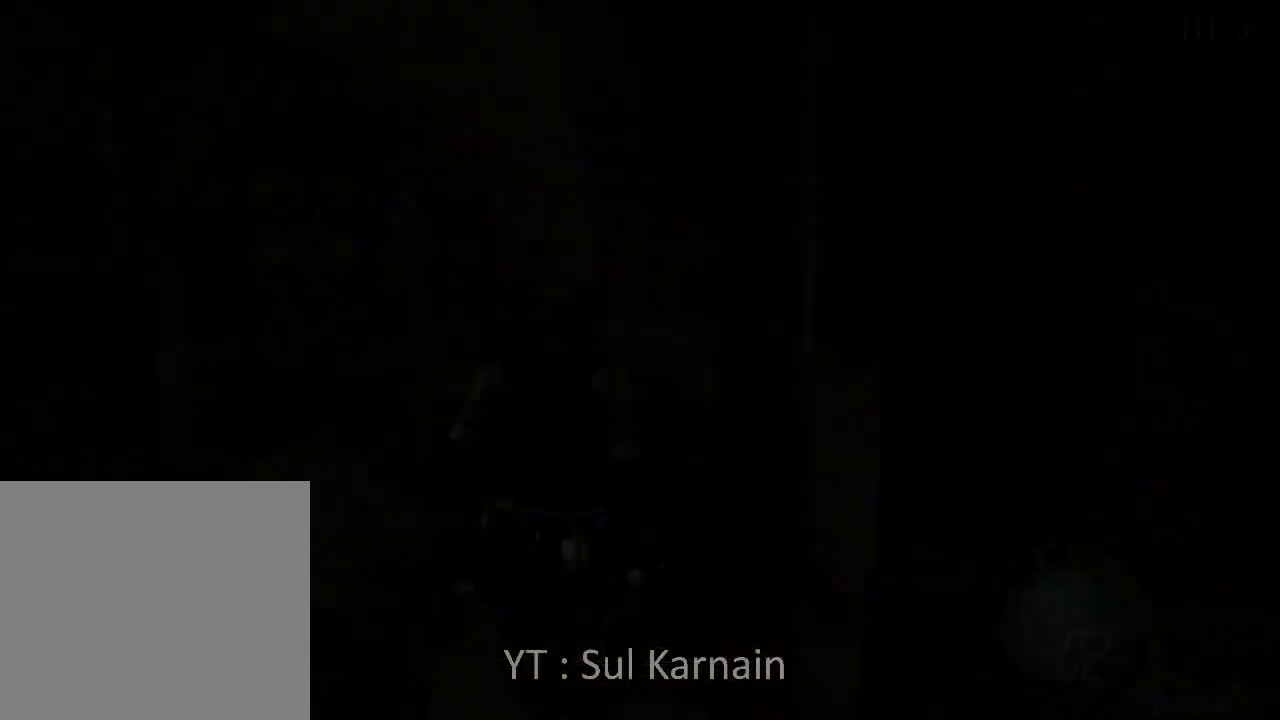
{"buttons": [], "left_stick": "up-left", "right_stick": "center", "events": [[200, "left_stick", "up"], [483, "left_stick", "up-left"]]}
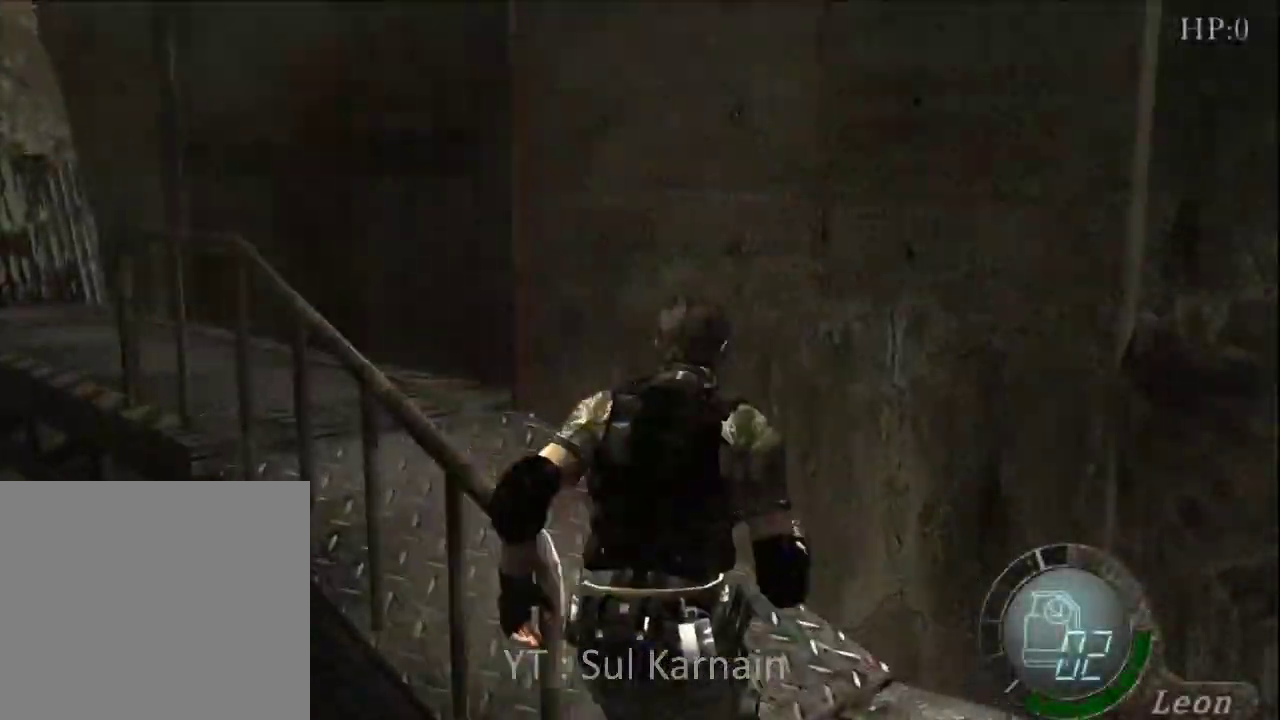
{"buttons": [], "left_stick": "up-left", "right_stick": "center", "events": []}
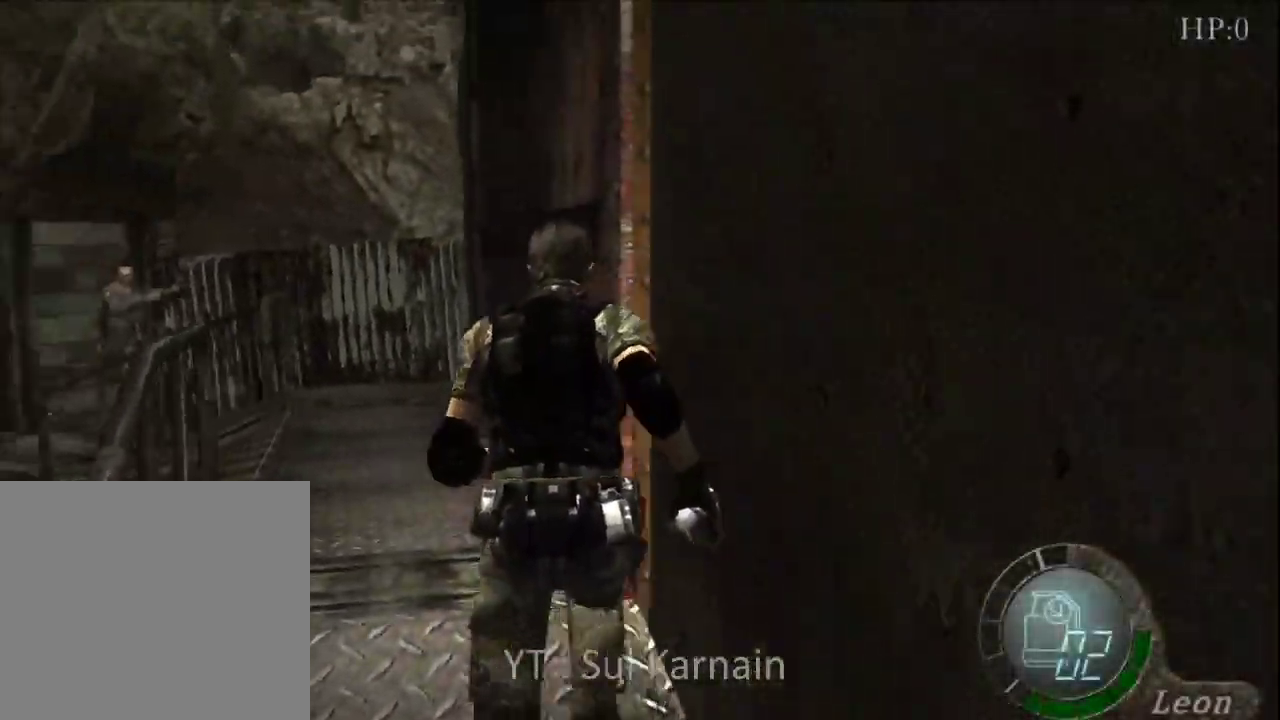
{"buttons": [], "left_stick": "up", "right_stick": "center", "events": [[200, "left_stick", "up"]]}
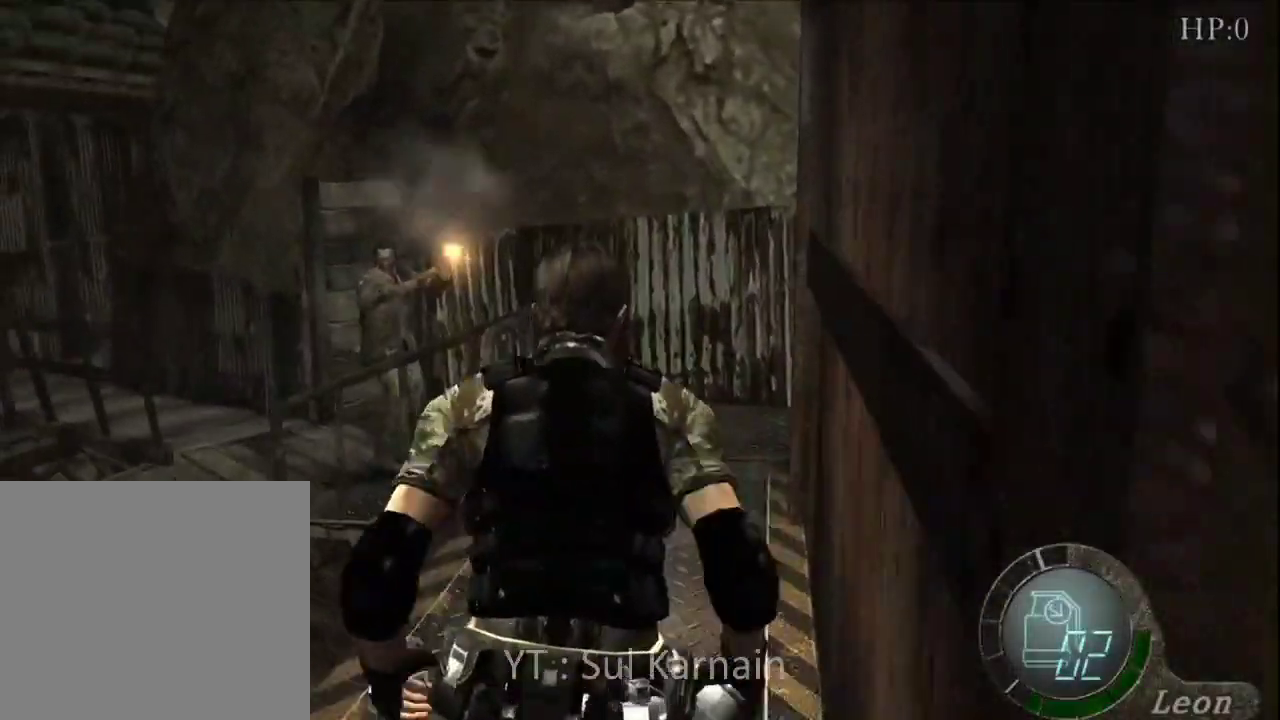
{"buttons": [], "left_stick": "up", "right_stick": "center", "events": []}
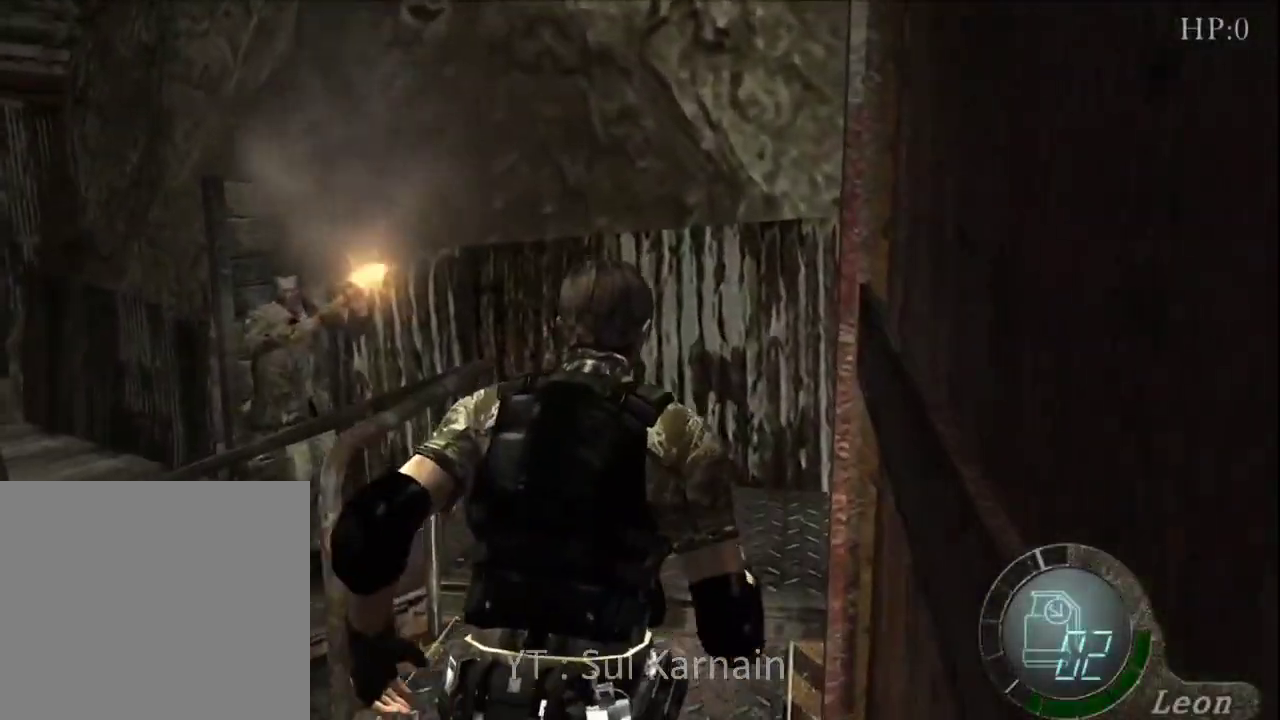
{"buttons": [], "left_stick": "up-left", "right_stick": "center", "events": [[33, "left_stick", "up-left"], [333, "left_stick", "up"], [450, "left_stick", "up-left"]]}
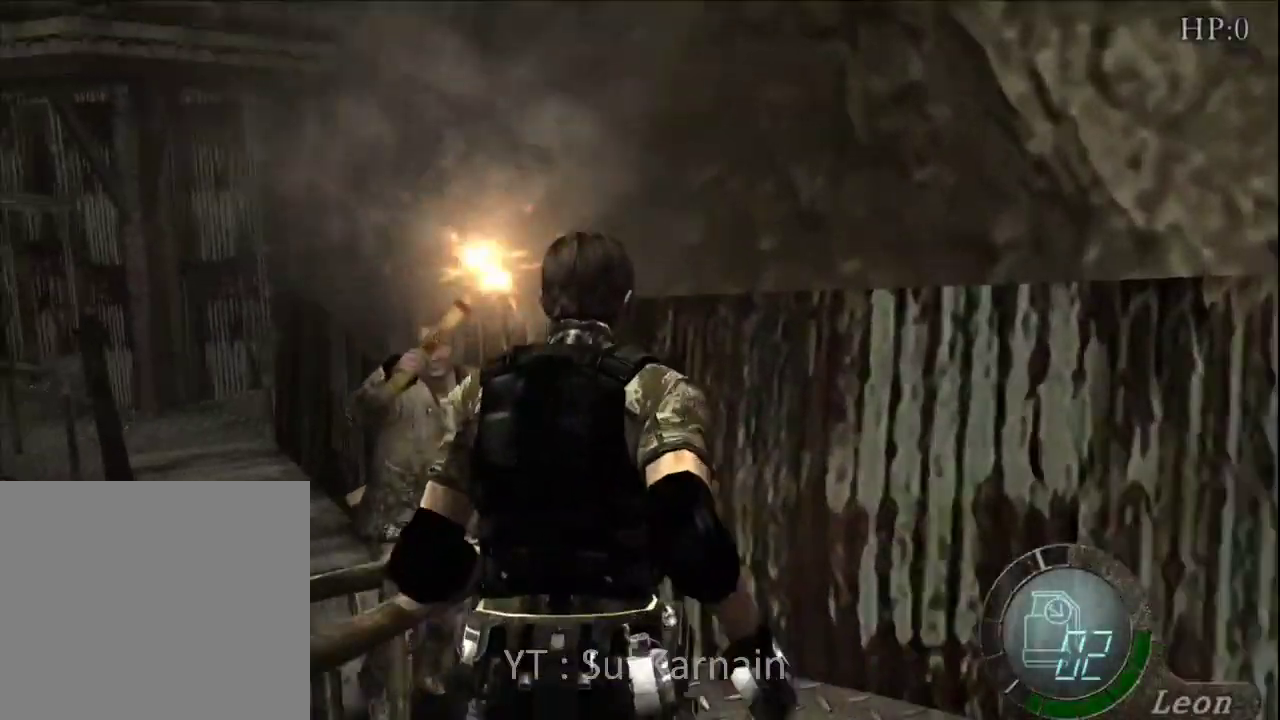
{"buttons": [], "left_stick": "up", "right_stick": "center", "events": [[483, "left_stick", "up"]]}
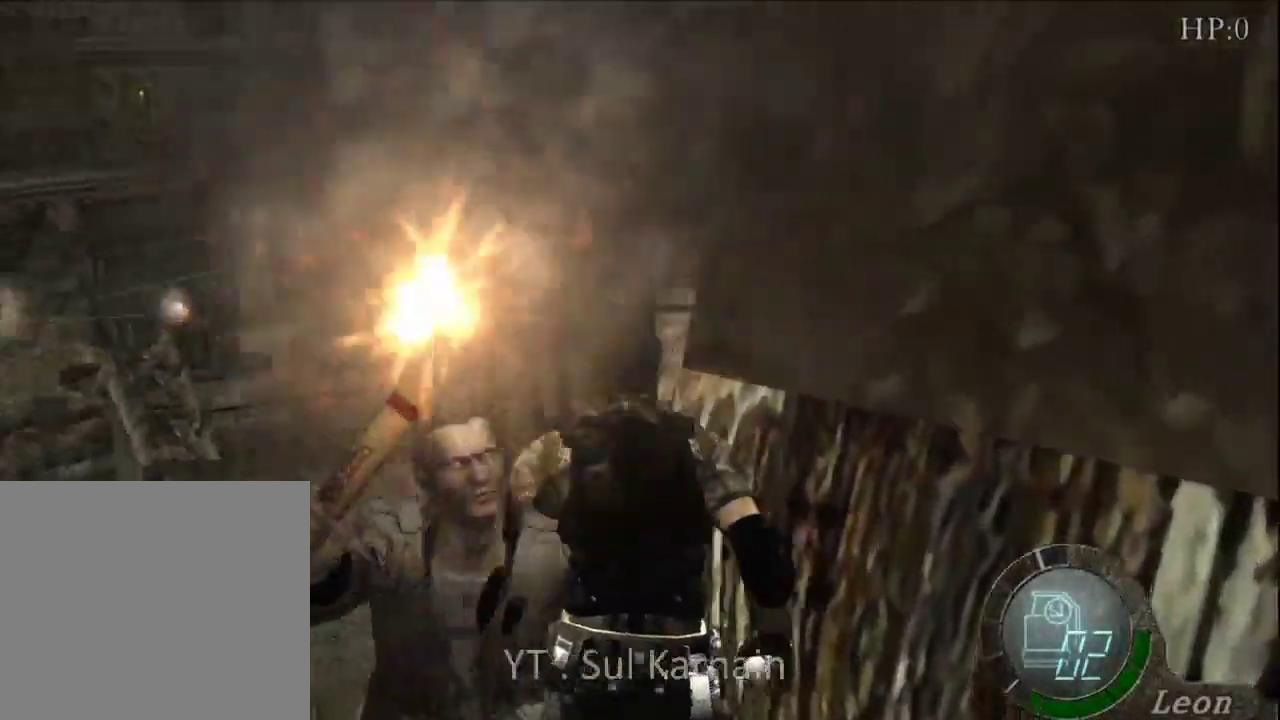
{"buttons": [], "left_stick": "up-right", "right_stick": "center", "events": [[467, "left_stick", "up-right"]]}
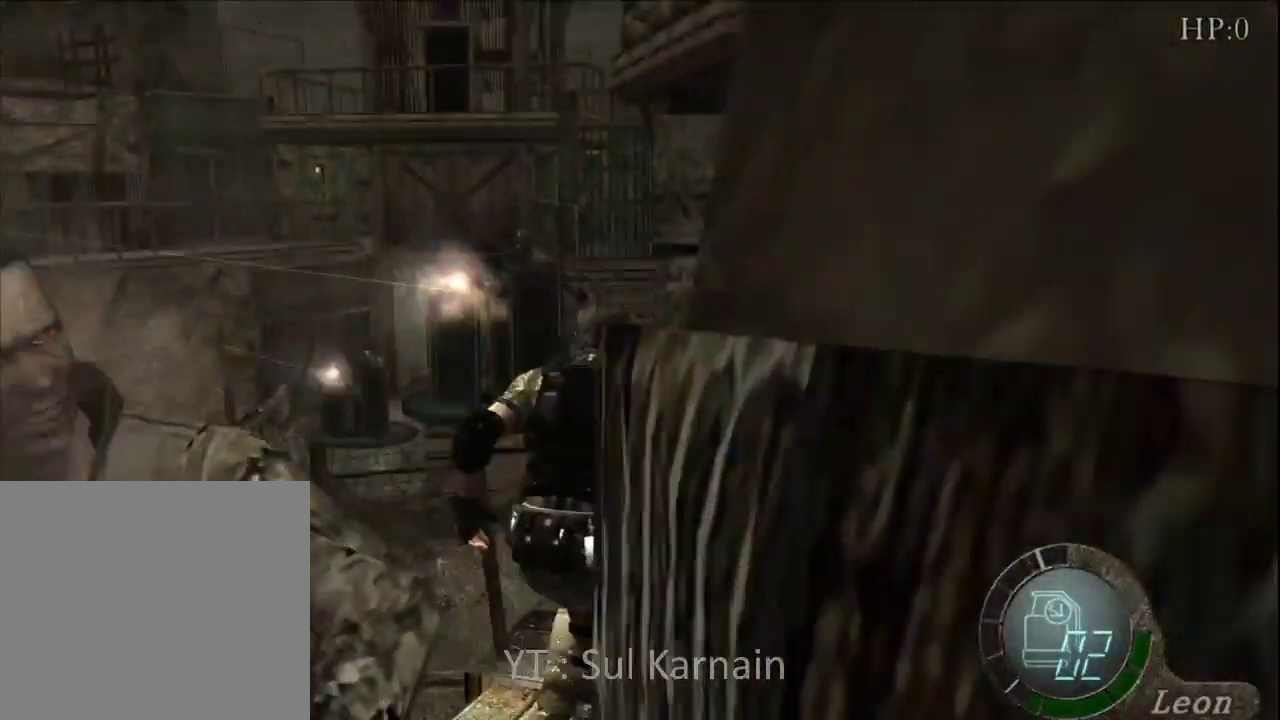
{"buttons": [], "left_stick": "up", "right_stick": "center", "events": [[117, "left_stick", "up"]]}